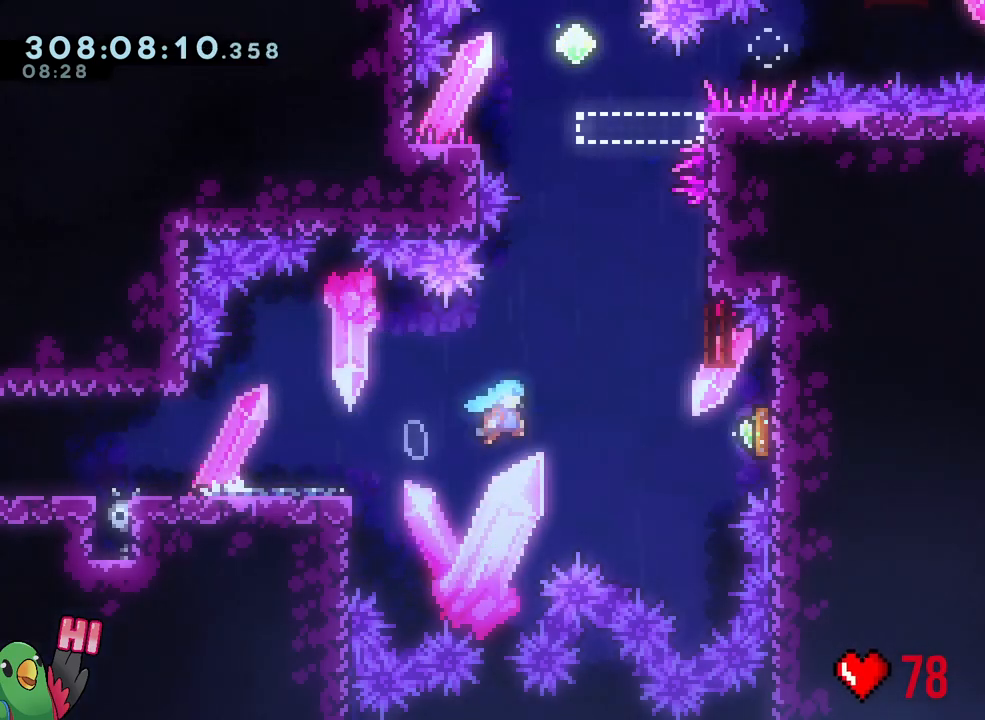
Gameplay with a controller (Nintendo layout); each line is a JSON object with the inputs held at the frame after it (dt_ms = milliseconds from this image to that frame). "events" lists button and stick changes between this image and that frame as [ms after this image, input, new state], when the widget could be followed in between. Not read: HOME L3 SELECT START.
{"dt_ms": 500, "buttons": [], "left_stick": "up", "right_stick": "center", "events": [[133, "L2", "up"], [233, "B", "up"], [233, "Y", "up"], [283, "R1", "up"], [317, "left_stick", "up"], [333, "Y", "down"], [467, "Y", "up"]]}
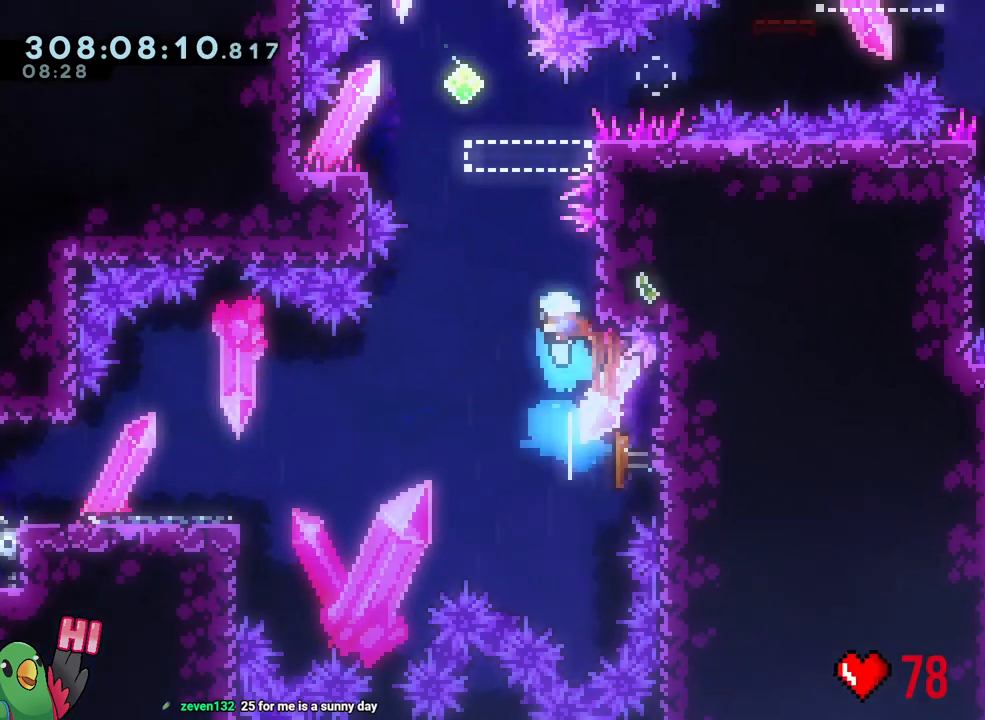
{"dt_ms": 1000, "buttons": ["B", "L1", "R1"], "left_stick": "right", "right_stick": "center", "events": [[33, "R1", "down"], [83, "B", "down"], [83, "left_stick", "center"], [283, "left_stick", "left"], [400, "left_stick", "down-left"], [500, "Y", "down"], [600, "B", "up"], [600, "Y", "up"], [683, "B", "down"], [700, "left_stick", "right"], [783, "Y", "down"], [883, "L1", "down"], [917, "Y", "up"]]}
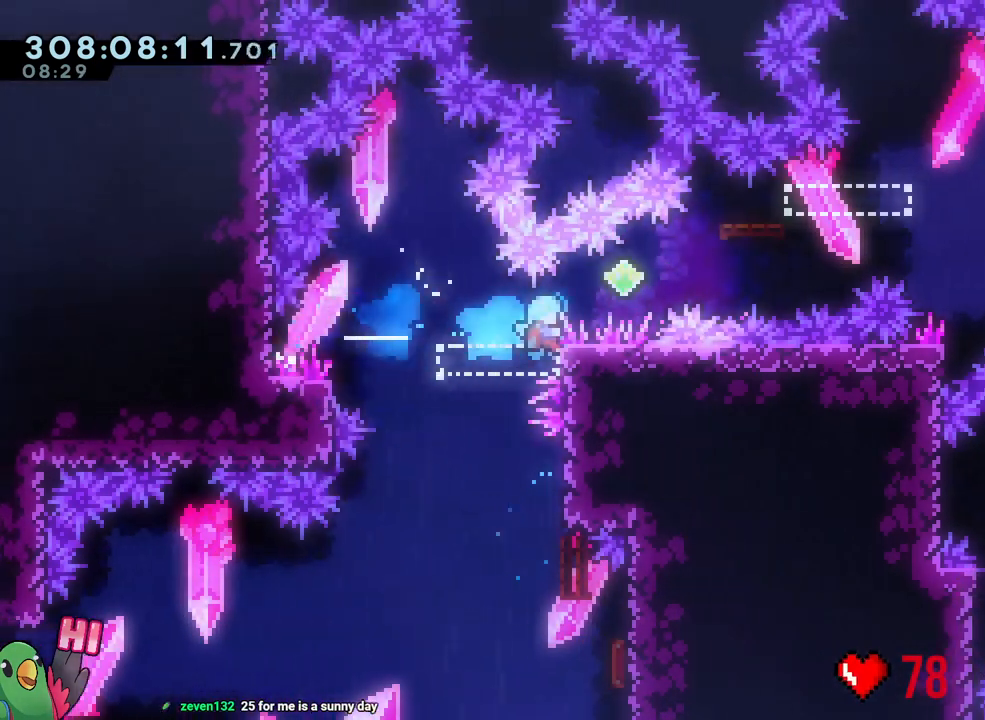
{"dt_ms": 500, "buttons": ["R1"], "left_stick": "center", "right_stick": "center"}
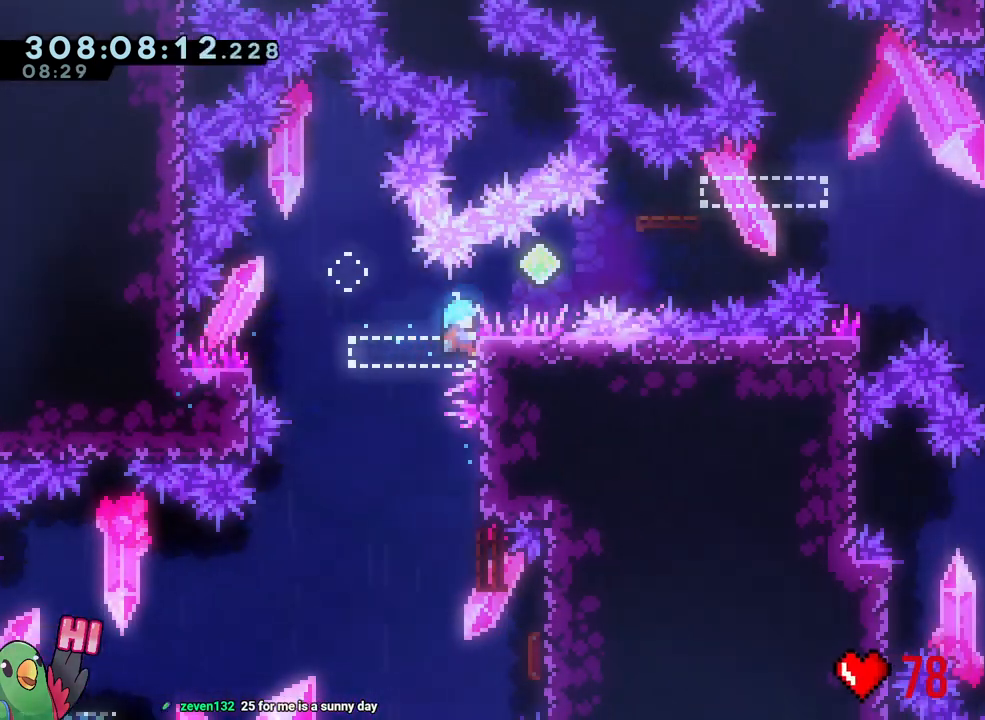
{"dt_ms": 500, "buttons": ["B", "R1"], "left_stick": "center", "right_stick": "center", "events": [[283, "B", "down"], [383, "B", "up"], [467, "B", "down"]]}
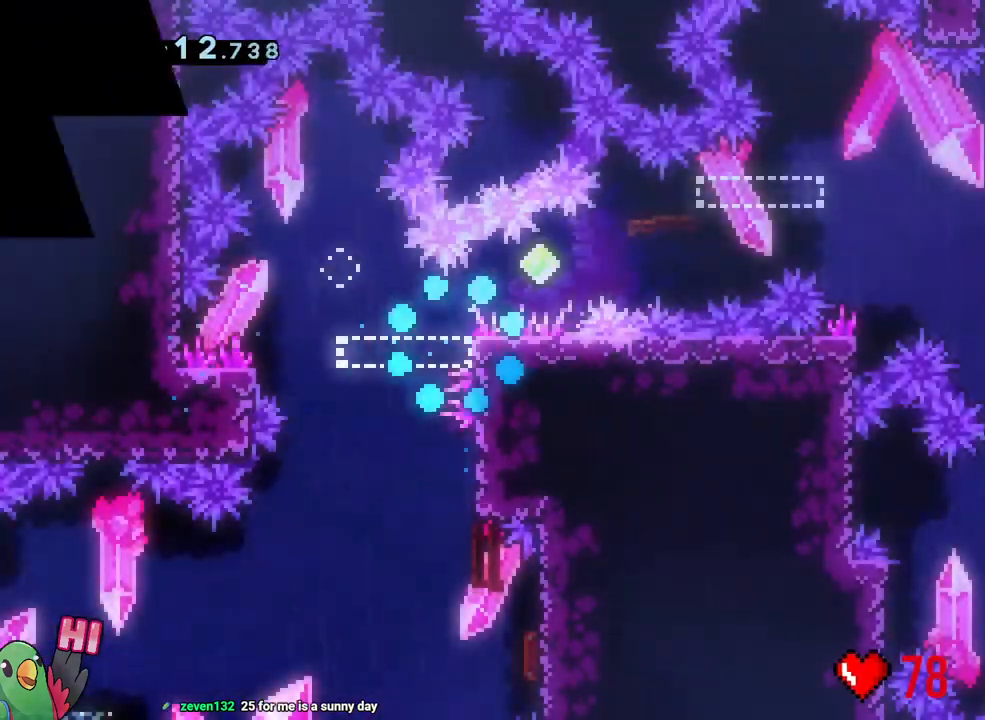
{"dt_ms": 500, "buttons": ["L2"], "left_stick": "center", "right_stick": "center", "events": [[17, "R1", "up"], [67, "B", "up"], [300, "L2", "down"], [350, "R1", "down"], [450, "R1", "up"]]}